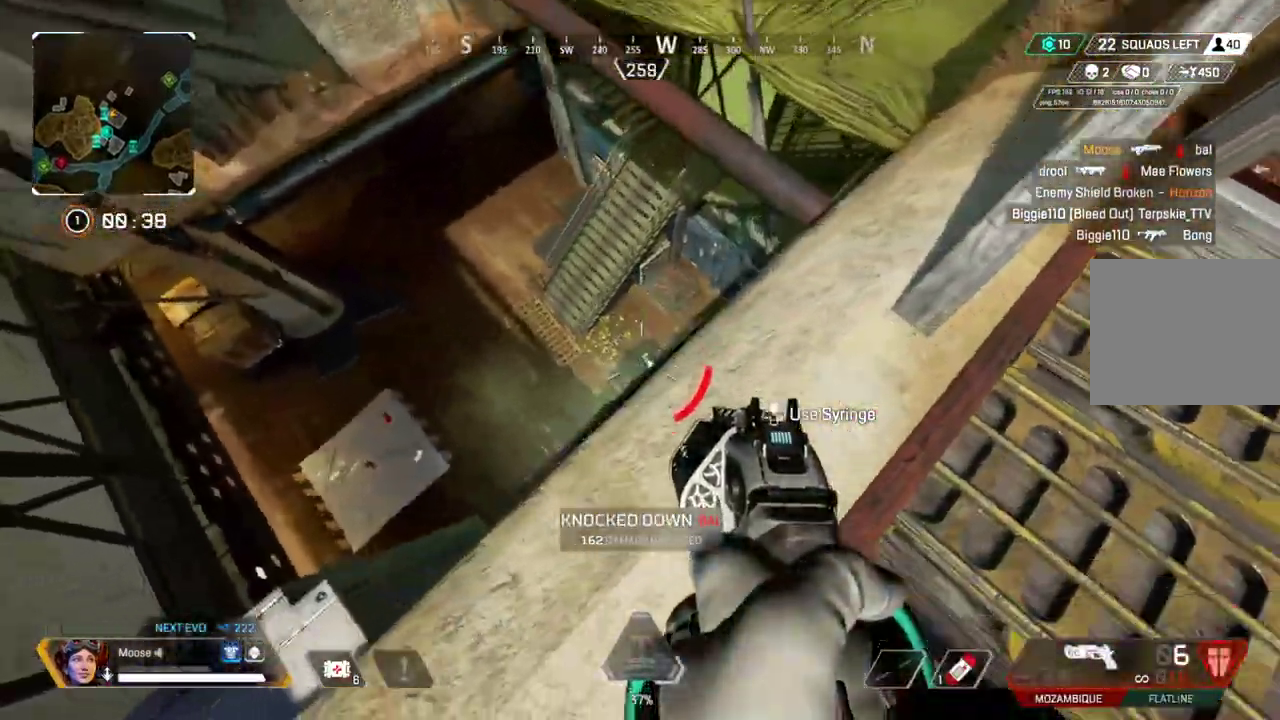
Gameplay with a controller (PlayStation layout); each line is a JSON object with the inputs held at the frame after it. "events" lists button and stick changes between this image and that frame as [ms after this image, input, new state], when the widget could be followed in between. Not read: L1 L3 R1 R3 SELECT START.
{"buttons": ["L2"], "left_stick": "center", "right_stick": "center", "events": [[217, "L2", "down"], [383, "R2", "down"], [500, "R2", "up"]]}
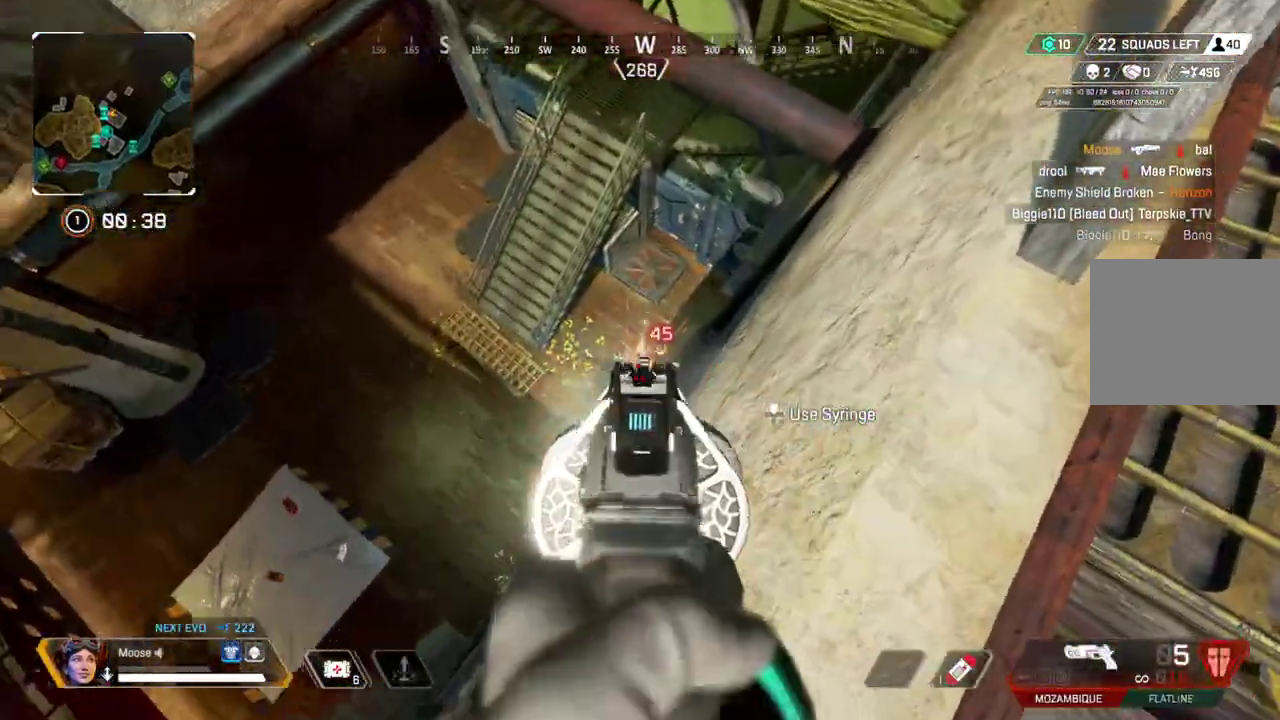
{"buttons": ["L2"], "left_stick": "center", "right_stick": "center", "events": [[300, "R2", "down"], [417, "R2", "up"]]}
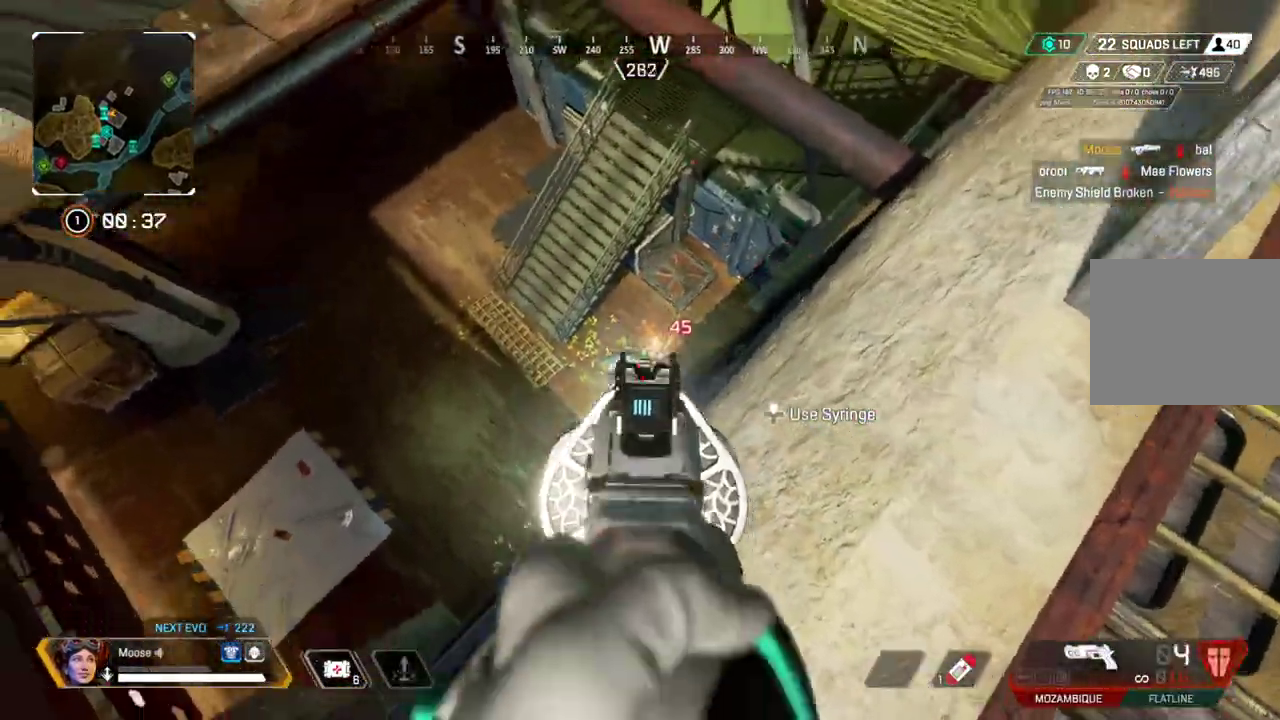
{"buttons": [], "left_stick": "down-right", "right_stick": "center"}
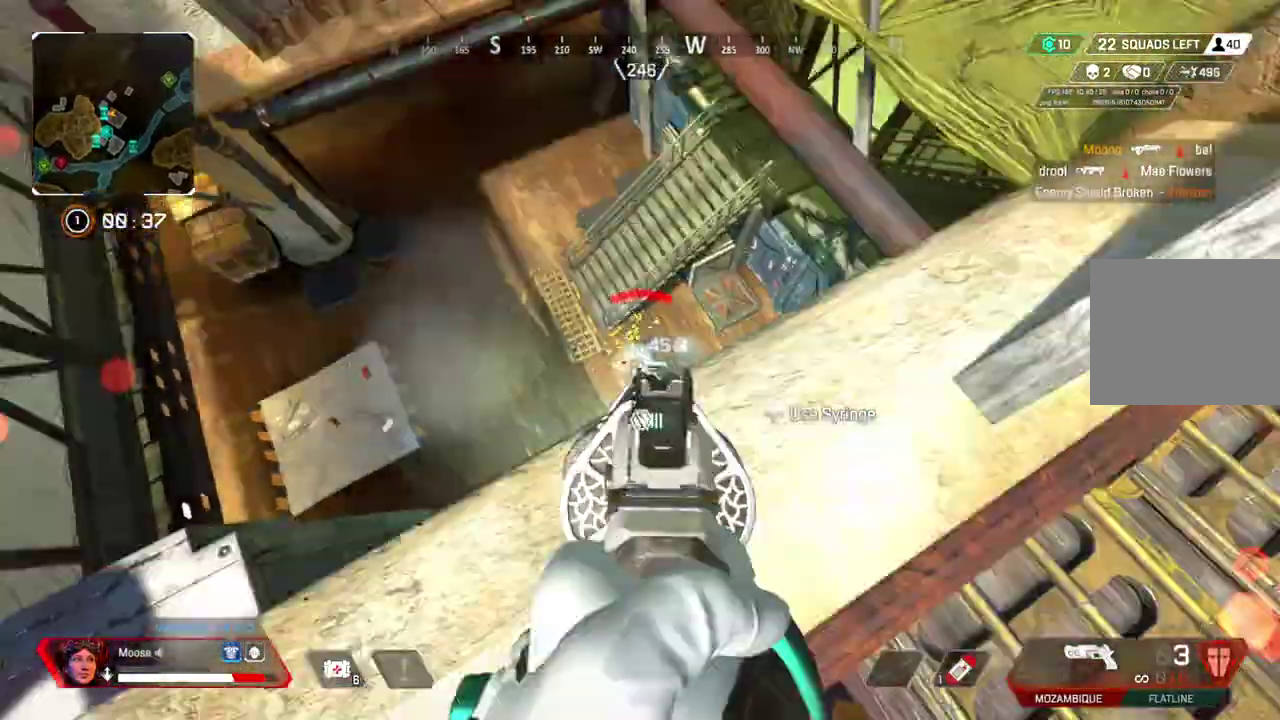
{"buttons": ["TRIANGLE"], "left_stick": "up-right", "right_stick": "center"}
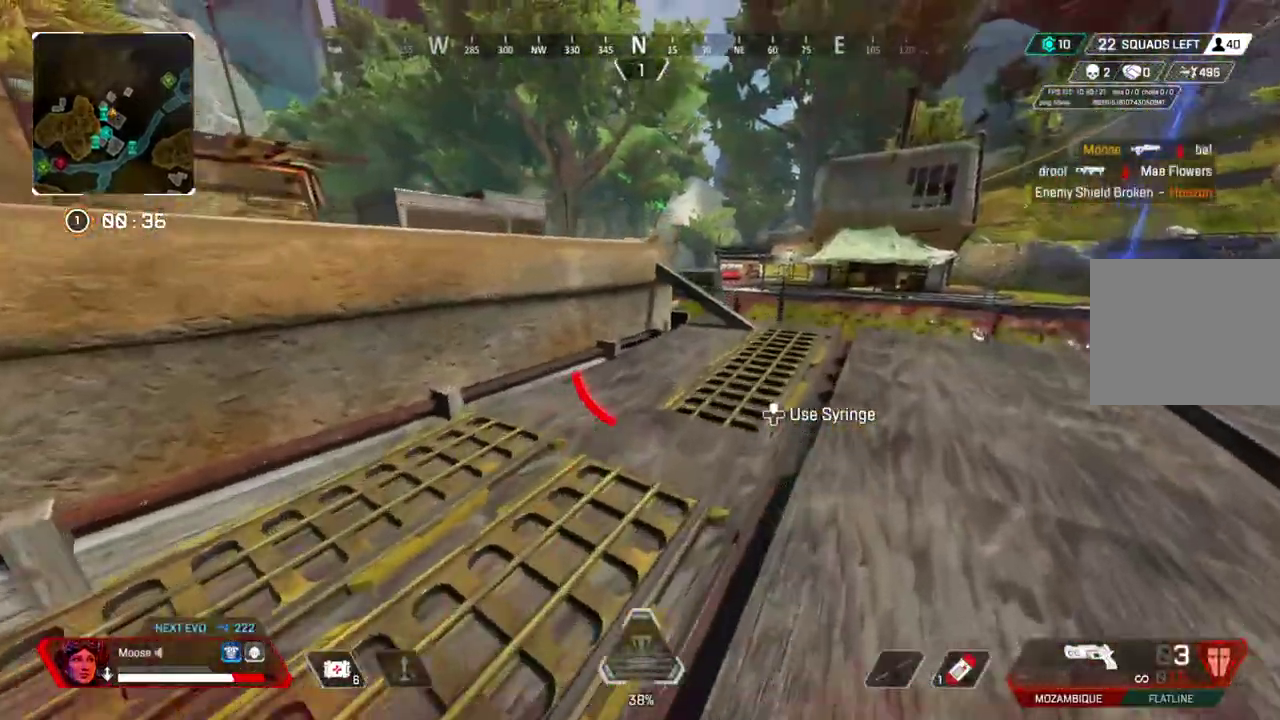
{"buttons": [], "left_stick": "right", "right_stick": "center"}
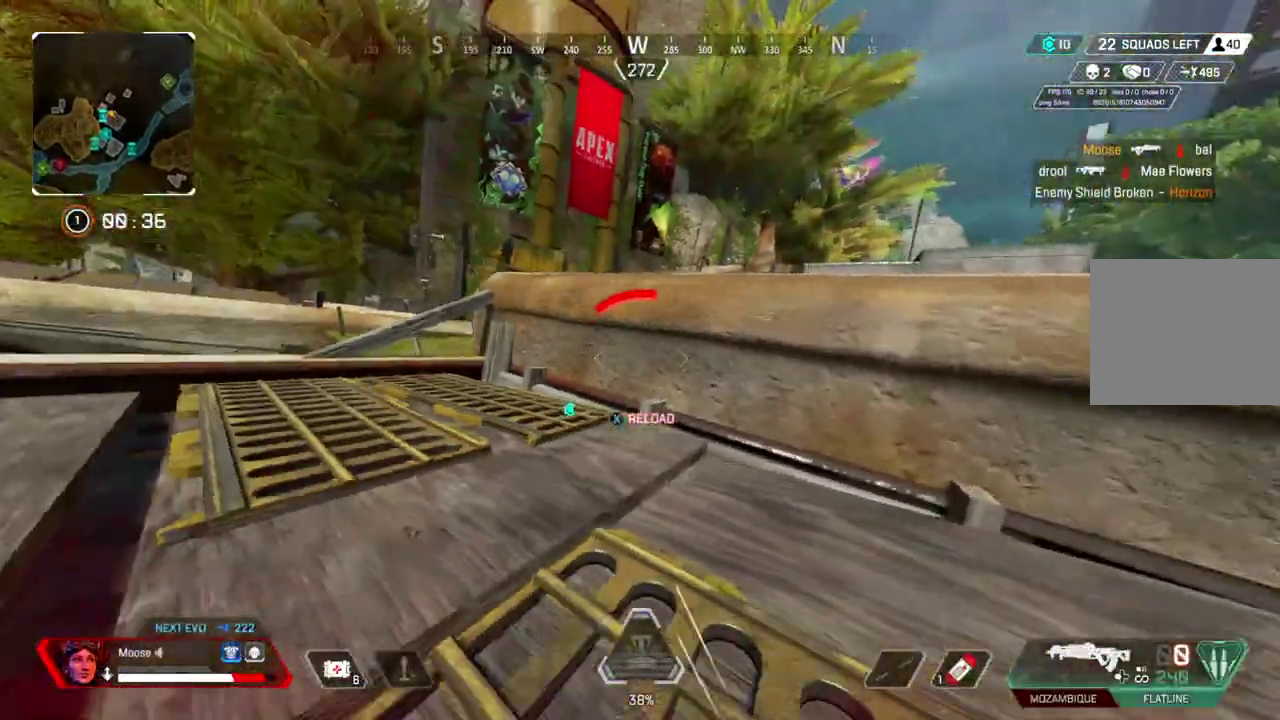
{"buttons": ["CROSS"], "left_stick": "up-right", "right_stick": "center", "events": [[67, "SQUARE", "down"], [83, "CIRCLE", "down"], [133, "SQUARE", "up"], [183, "CIRCLE", "up"], [300, "left_stick", "up-right"], [483, "CROSS", "down"]]}
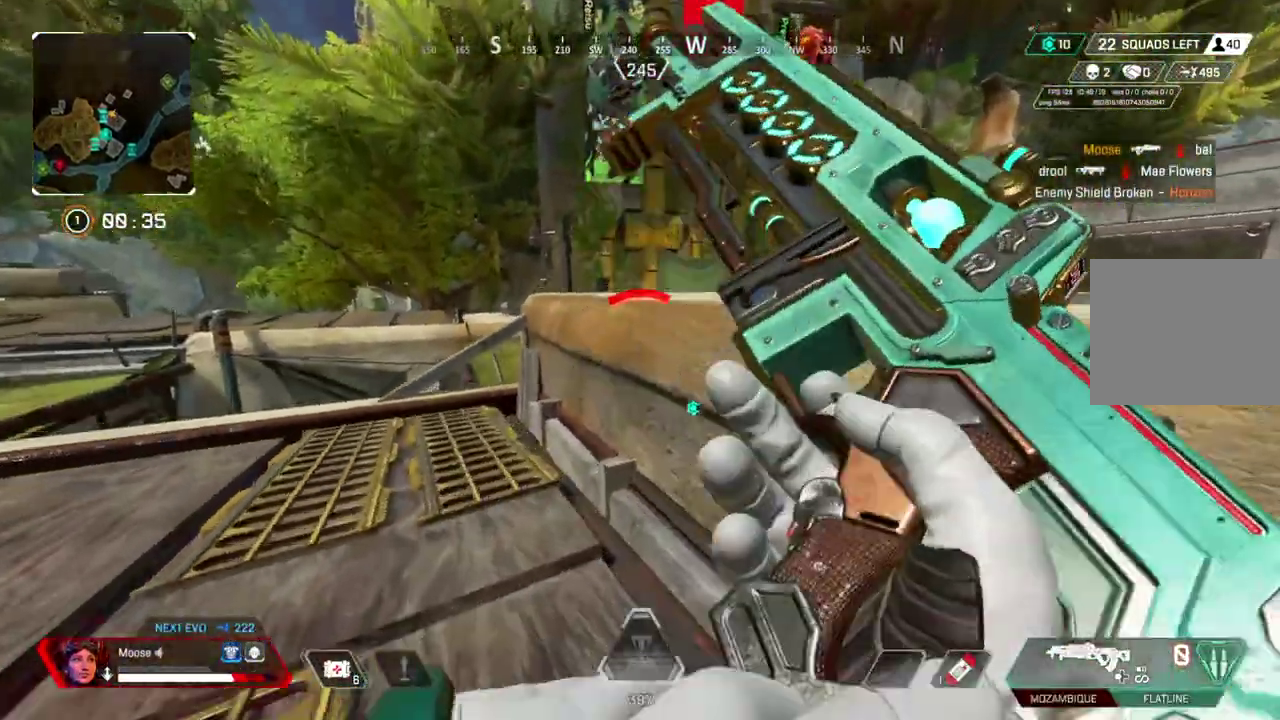
{"buttons": [], "left_stick": "down-right", "right_stick": "center", "events": [[50, "left_stick", "right"], [233, "CROSS", "up"], [250, "left_stick", "down-right"]]}
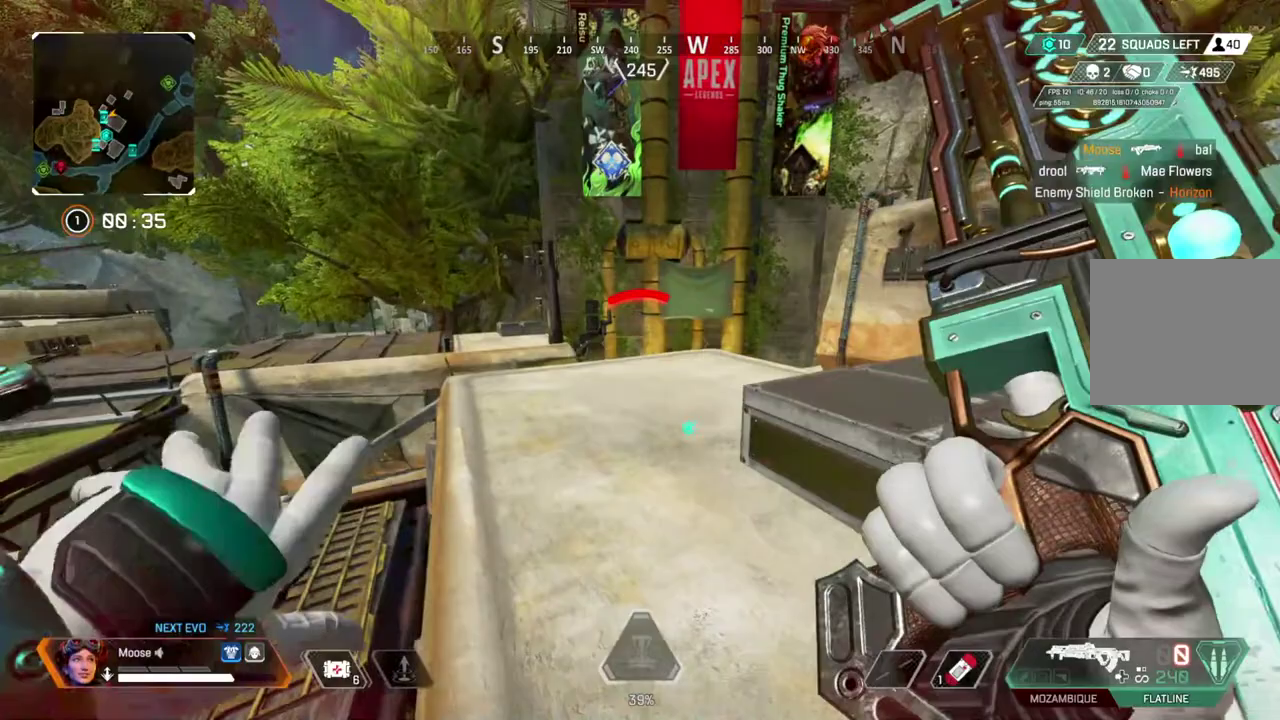
{"buttons": ["DPAD_UP"], "left_stick": "center", "right_stick": "up-right"}
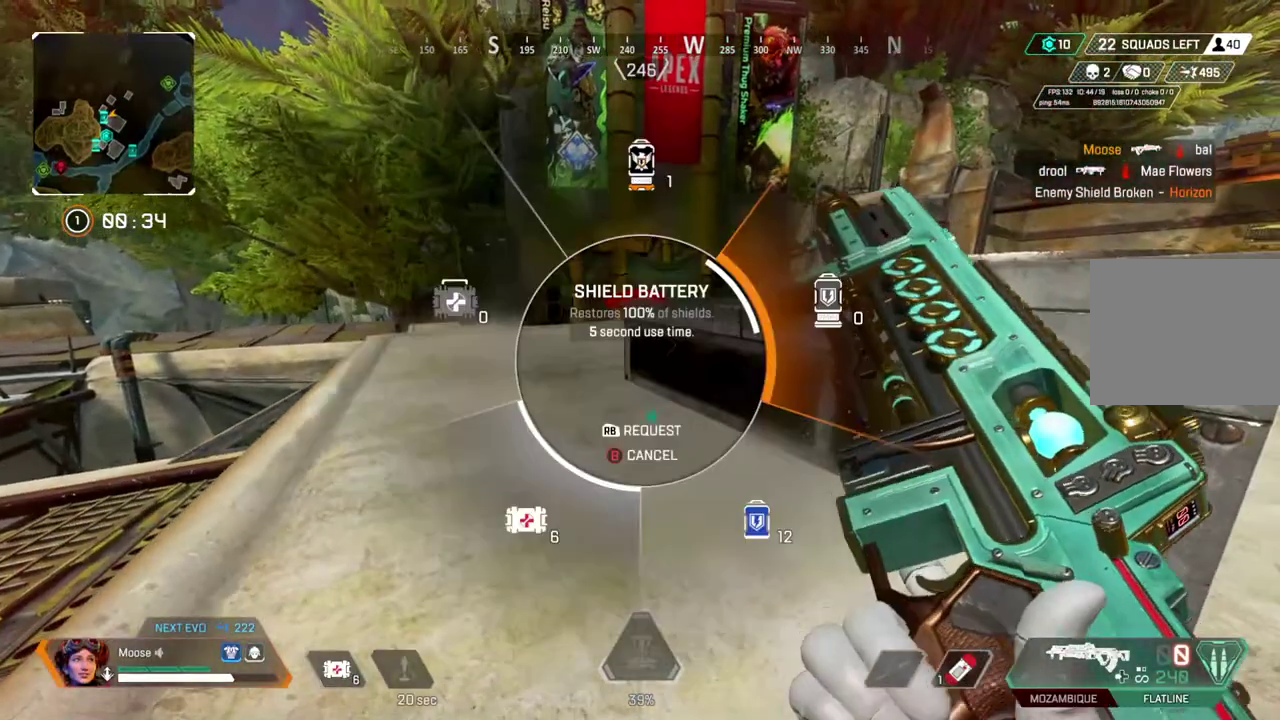
{"buttons": ["DPAD_UP"], "left_stick": "center", "right_stick": "up"}
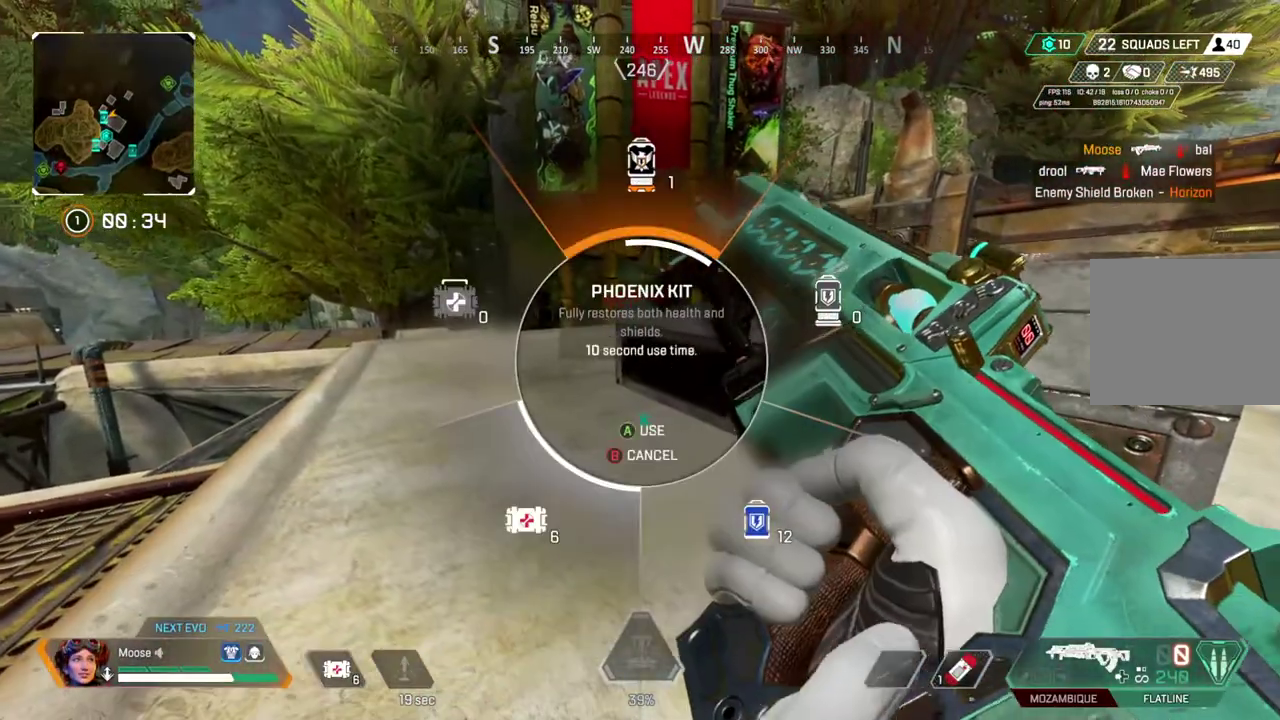
{"buttons": [], "left_stick": "center", "right_stick": "center", "events": [[67, "DPAD_UP", "up"], [67, "right_stick", "center"]]}
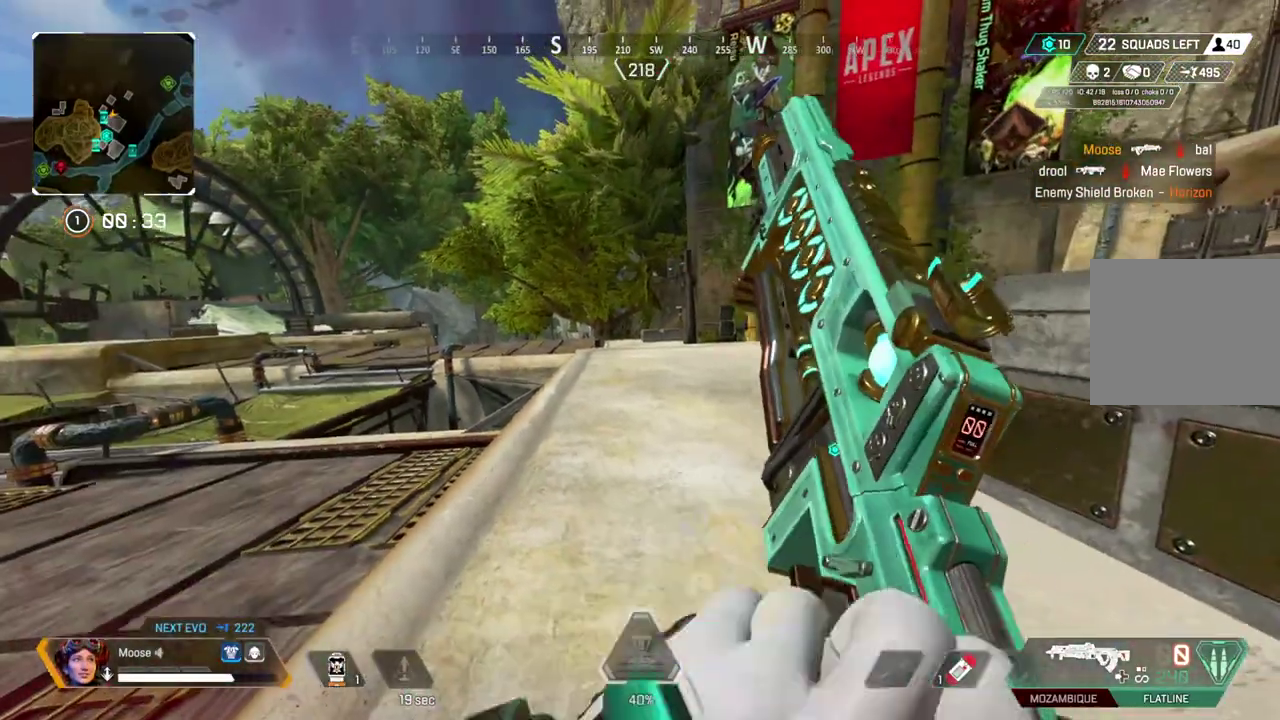
{"buttons": [], "left_stick": "up", "right_stick": "center", "events": [[50, "DPAD_UP", "down"], [133, "DPAD_UP", "up"], [383, "left_stick", "up"]]}
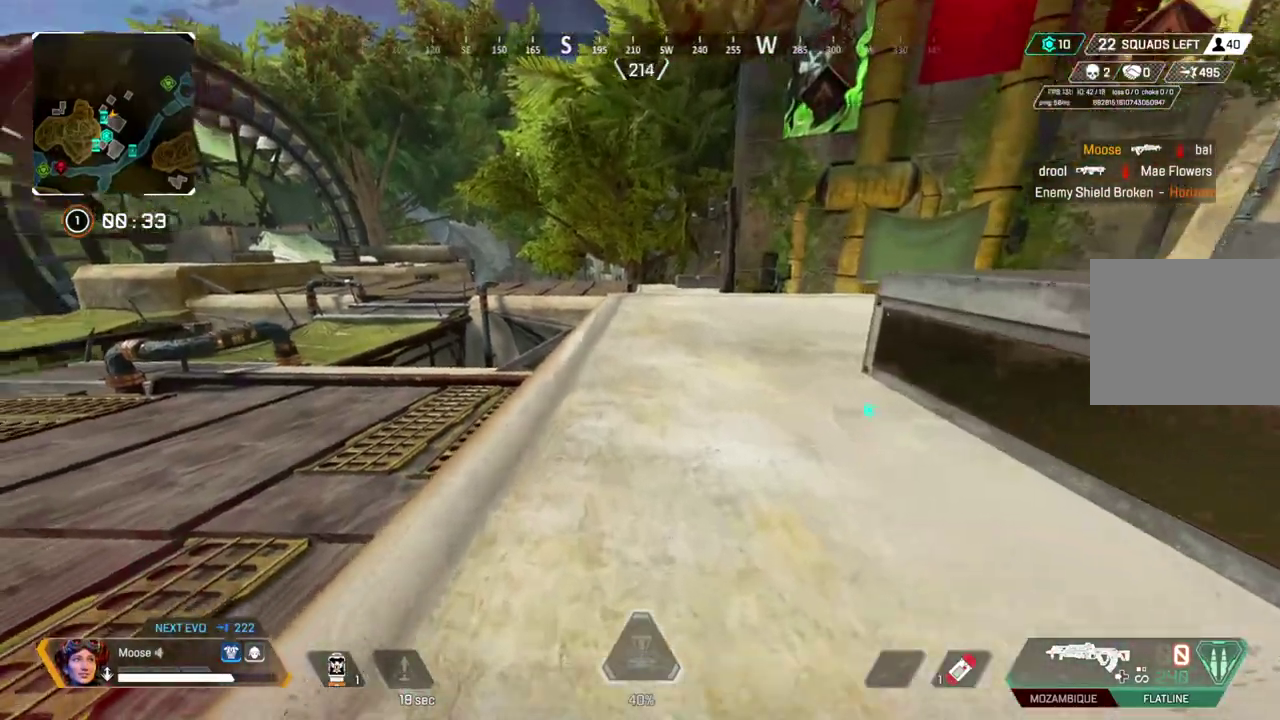
{"buttons": ["CROSS"], "left_stick": "up-left", "right_stick": "center"}
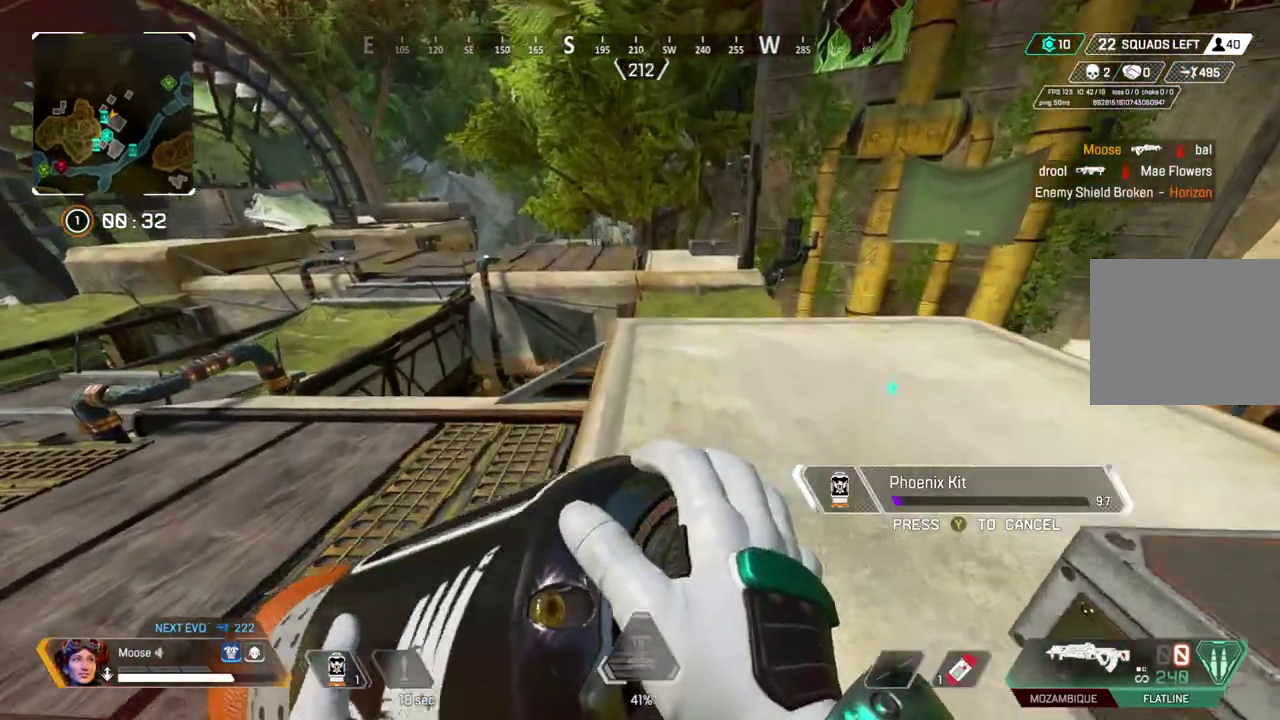
{"buttons": [], "left_stick": "down-right", "right_stick": "center"}
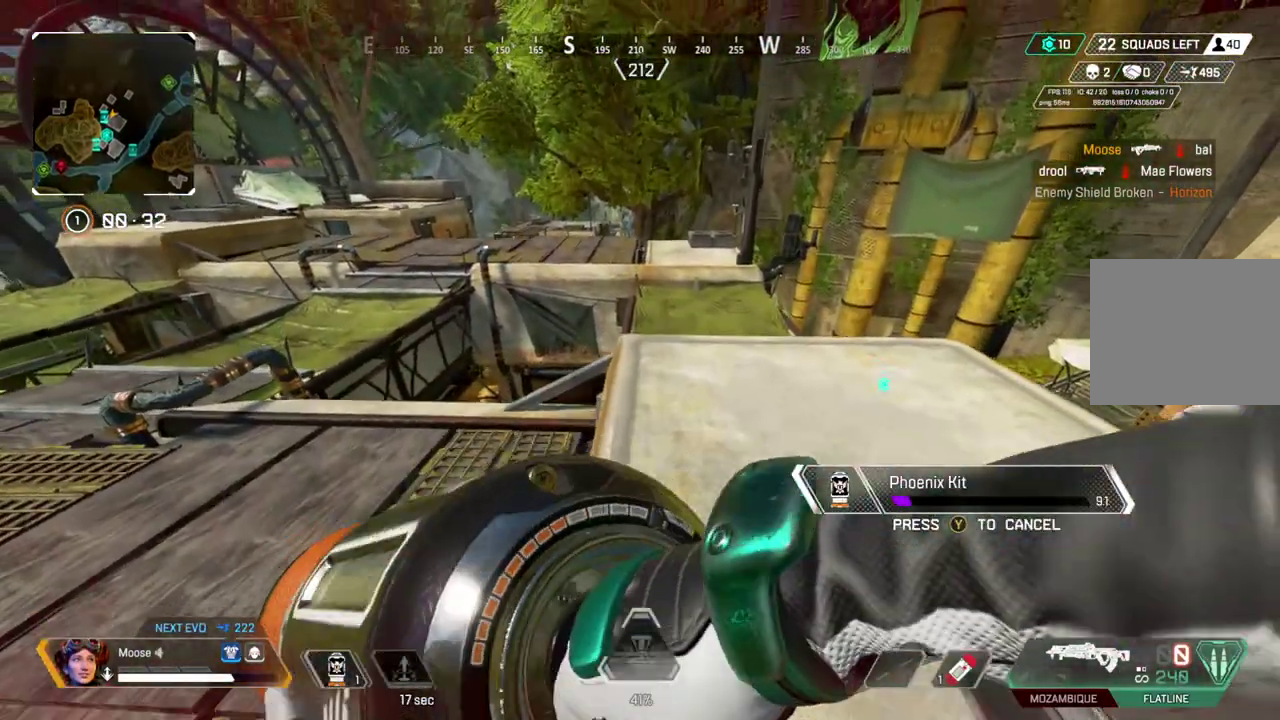
{"buttons": [], "left_stick": "center", "right_stick": "center", "events": [[333, "left_stick", "right"], [400, "left_stick", "center"]]}
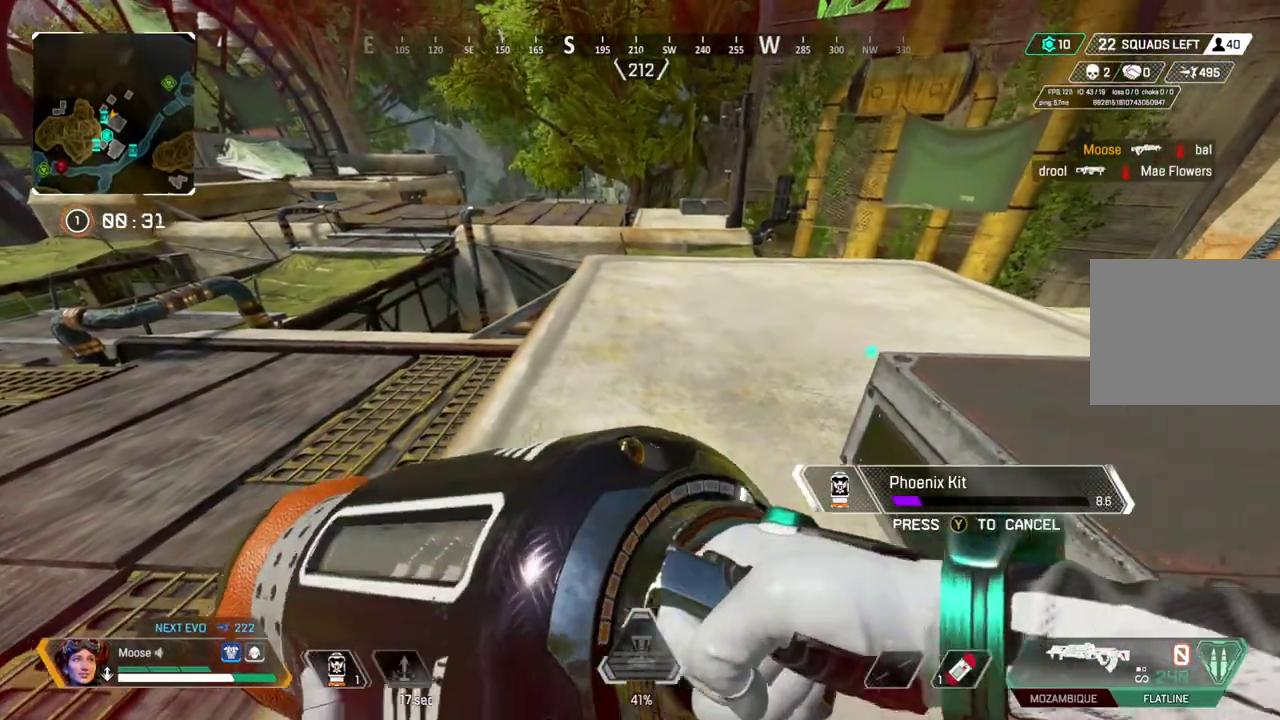
{"buttons": [], "left_stick": "center", "right_stick": "center", "events": [[117, "CIRCLE", "down"], [233, "CIRCLE", "up"]]}
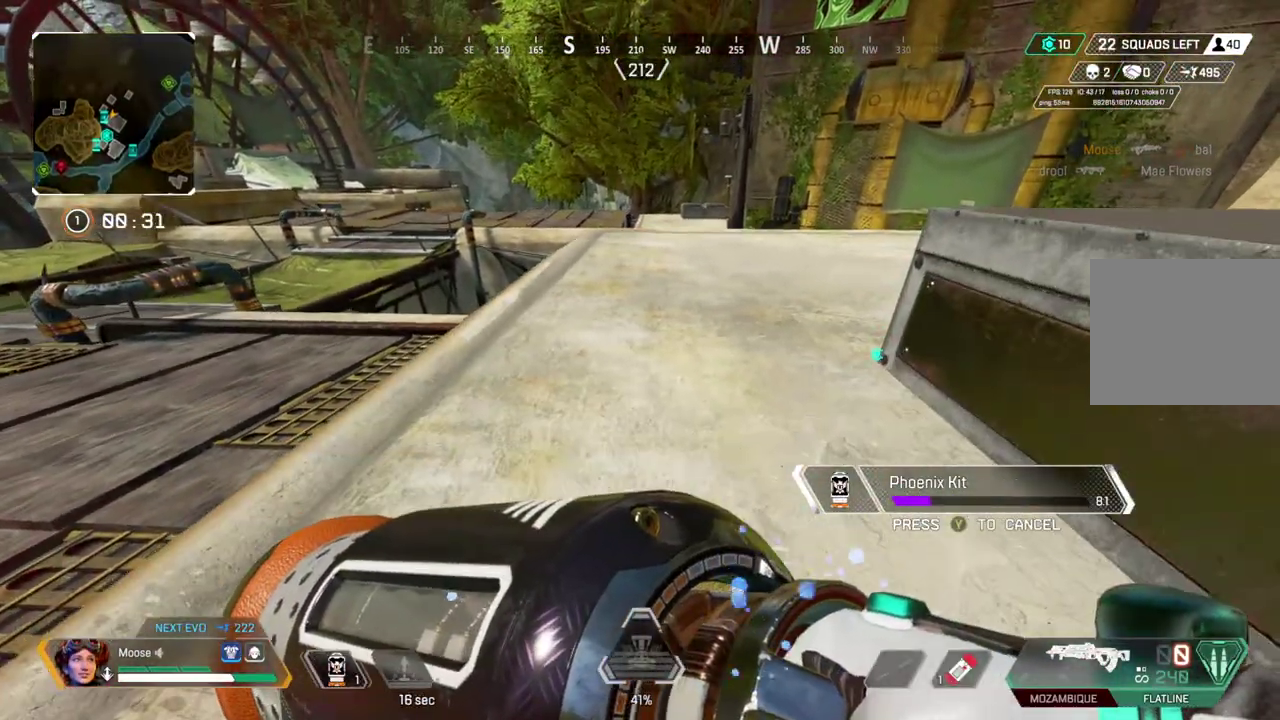
{"buttons": [], "left_stick": "center", "right_stick": "center", "events": []}
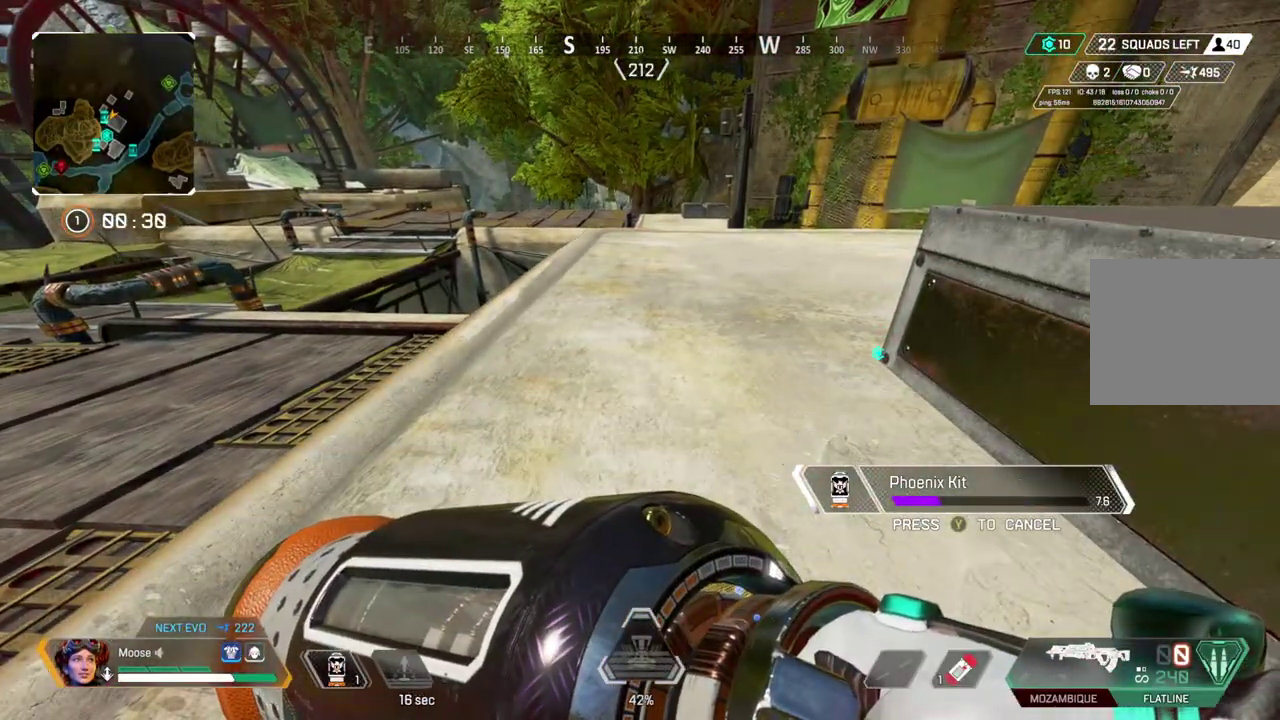
{"buttons": [], "left_stick": "center", "right_stick": "center", "events": []}
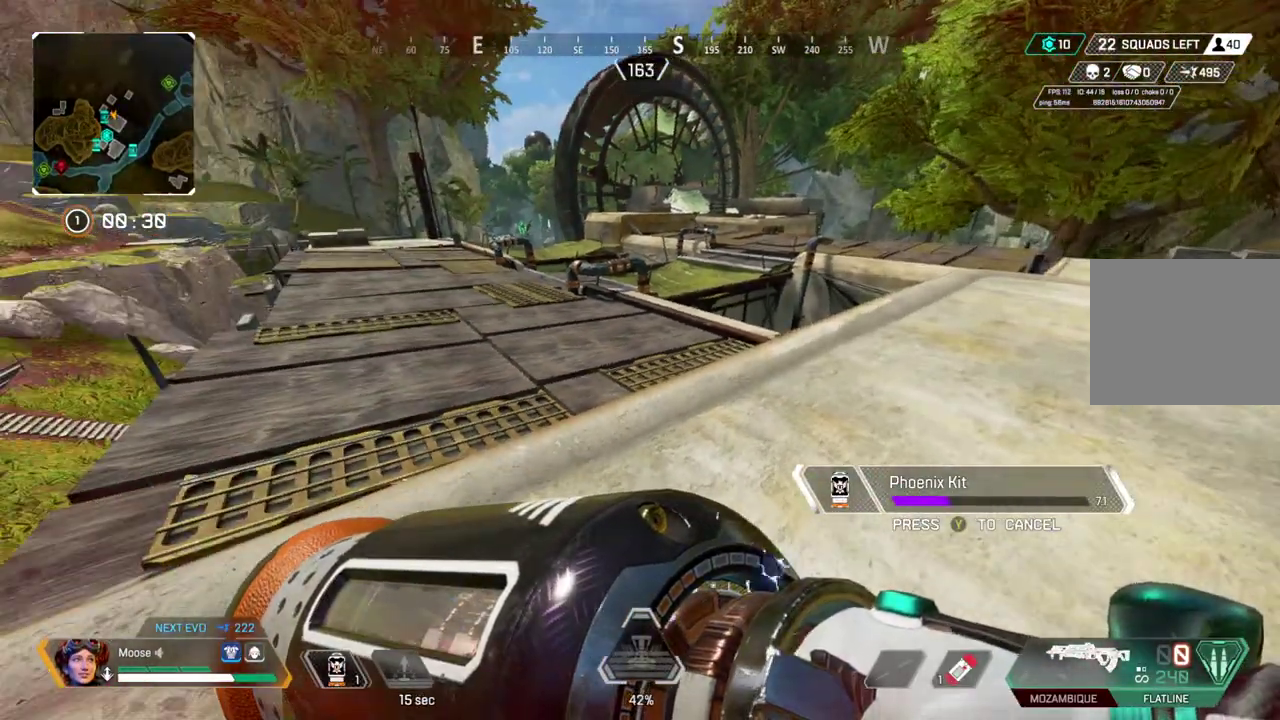
{"buttons": [], "left_stick": "center", "right_stick": "center", "events": []}
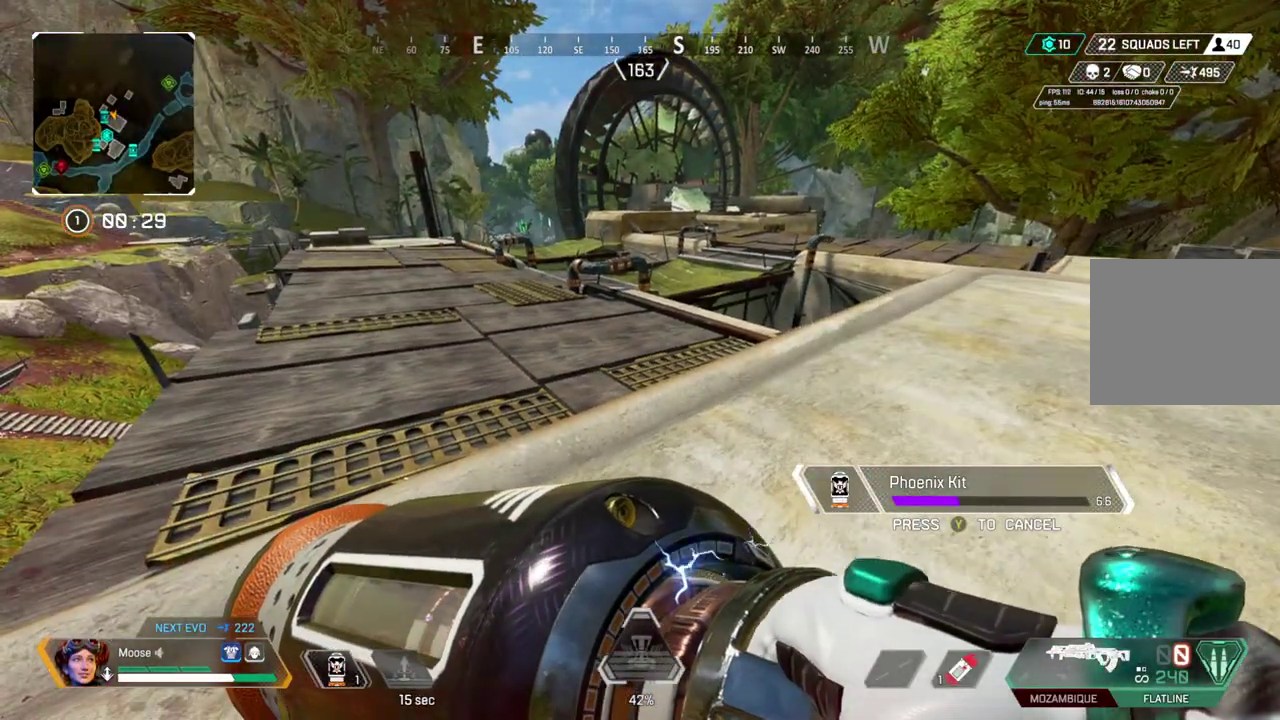
{"buttons": [], "left_stick": "center", "right_stick": "center", "events": []}
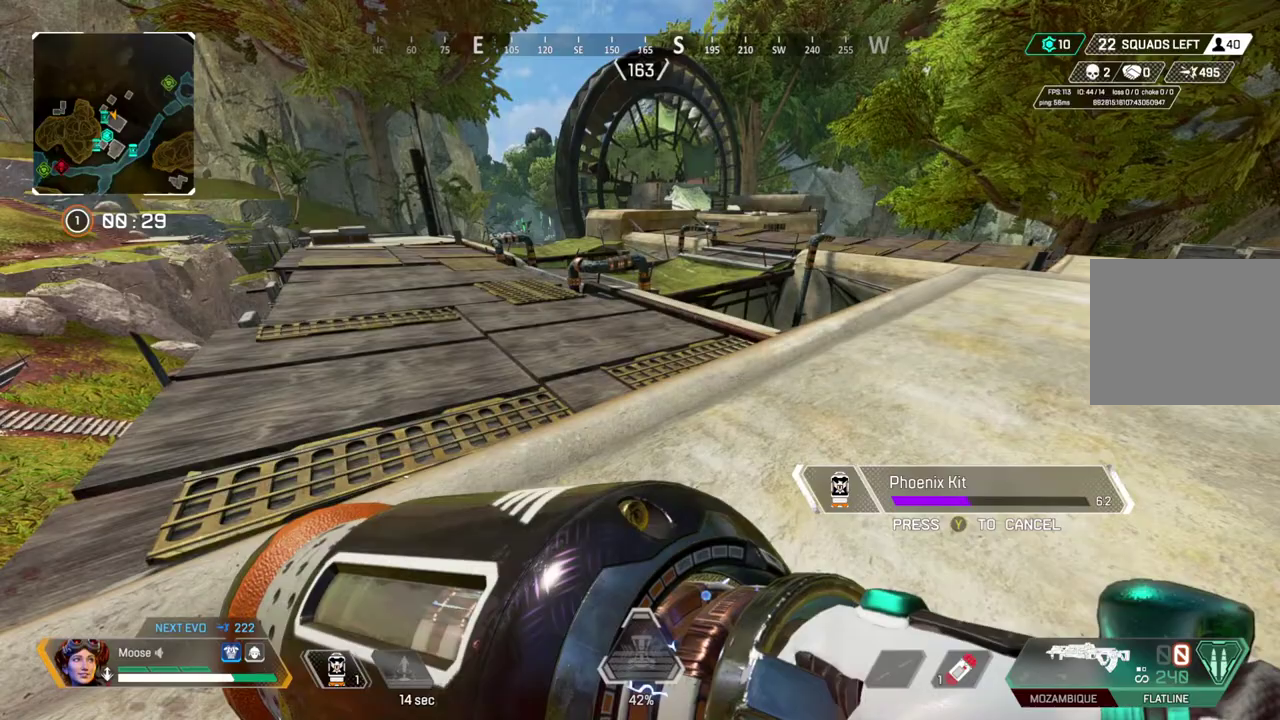
{"buttons": [], "left_stick": "center", "right_stick": "center", "events": []}
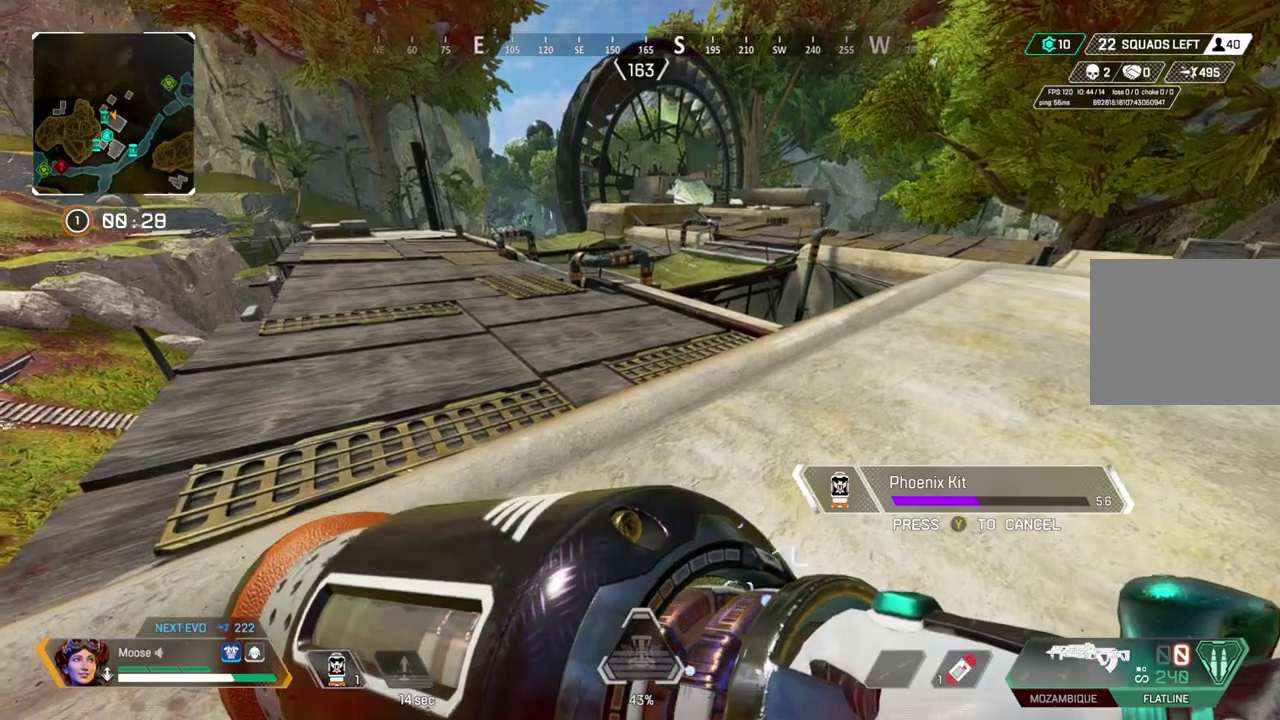
{"buttons": [], "left_stick": "right", "right_stick": "center", "events": [[67, "right_stick", "left"], [167, "left_stick", "right"], [217, "right_stick", "center"]]}
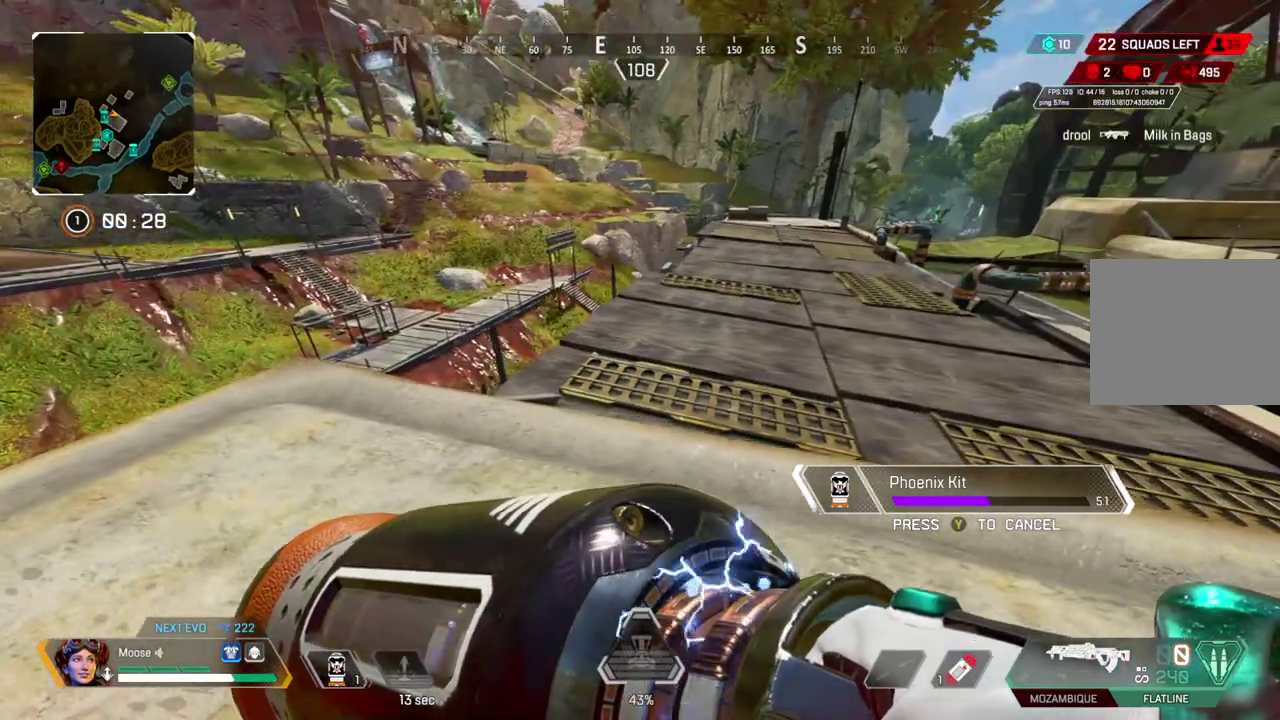
{"buttons": [], "left_stick": "right", "right_stick": "center"}
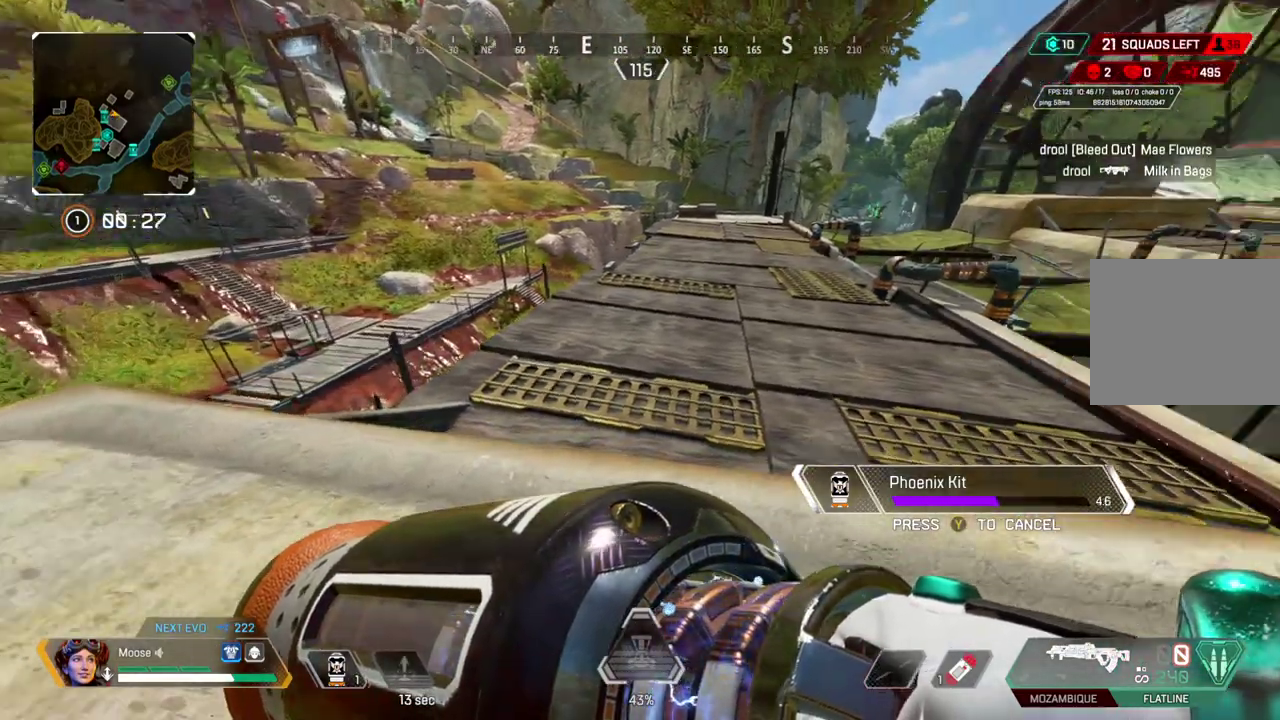
{"buttons": [], "left_stick": "center", "right_stick": "center", "events": [[33, "left_stick", "center"]]}
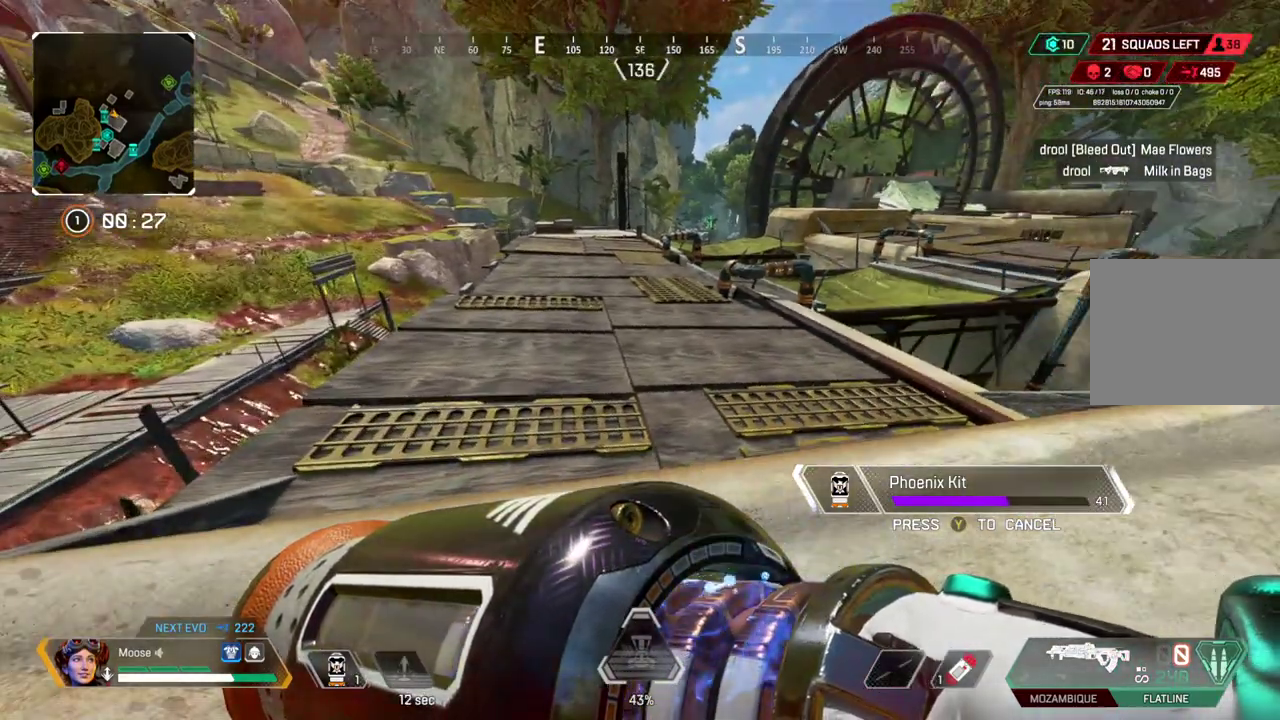
{"buttons": [], "left_stick": "center", "right_stick": "right", "events": [[483, "right_stick", "right"]]}
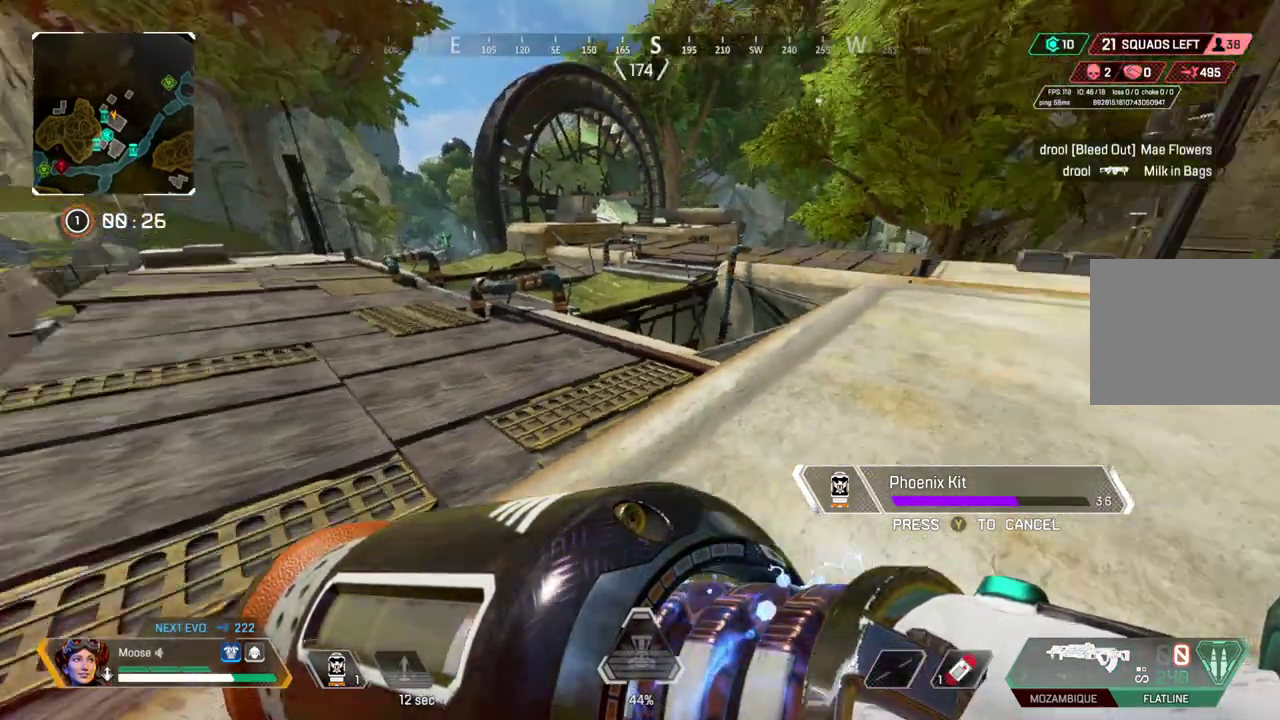
{"buttons": ["CROSS"], "left_stick": "right", "right_stick": "center"}
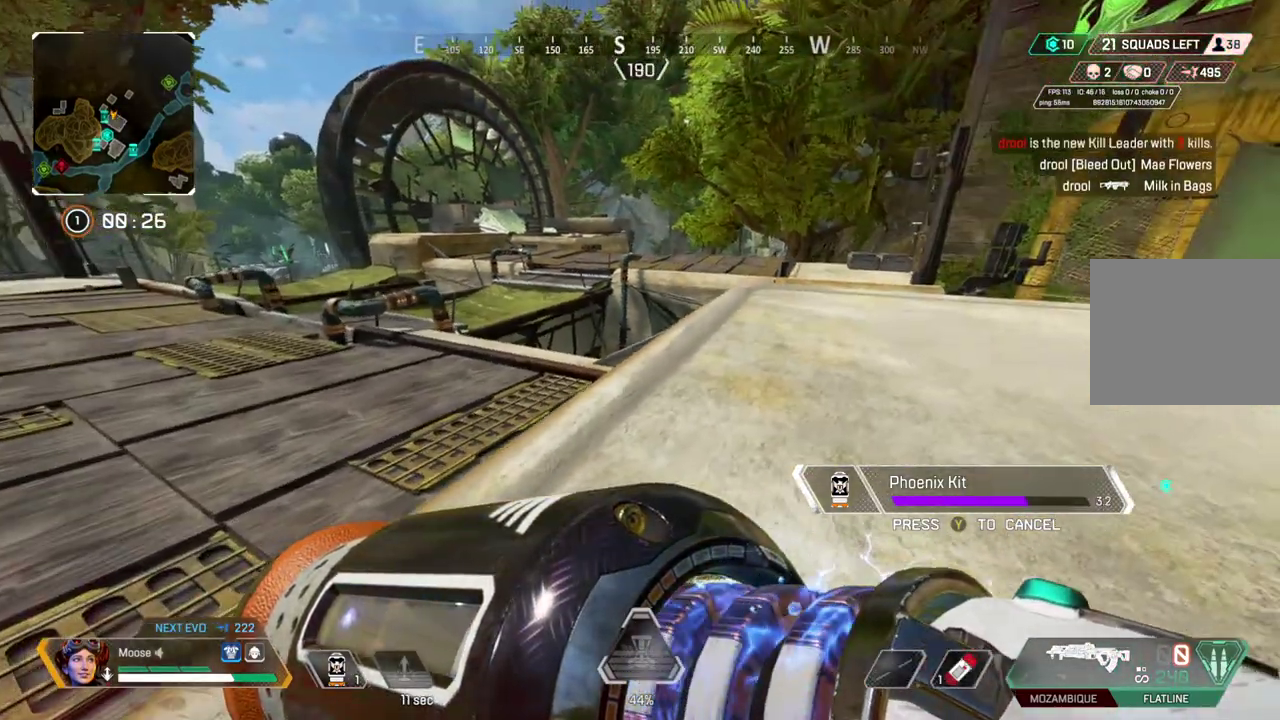
{"buttons": [], "left_stick": "up-right", "right_stick": "center"}
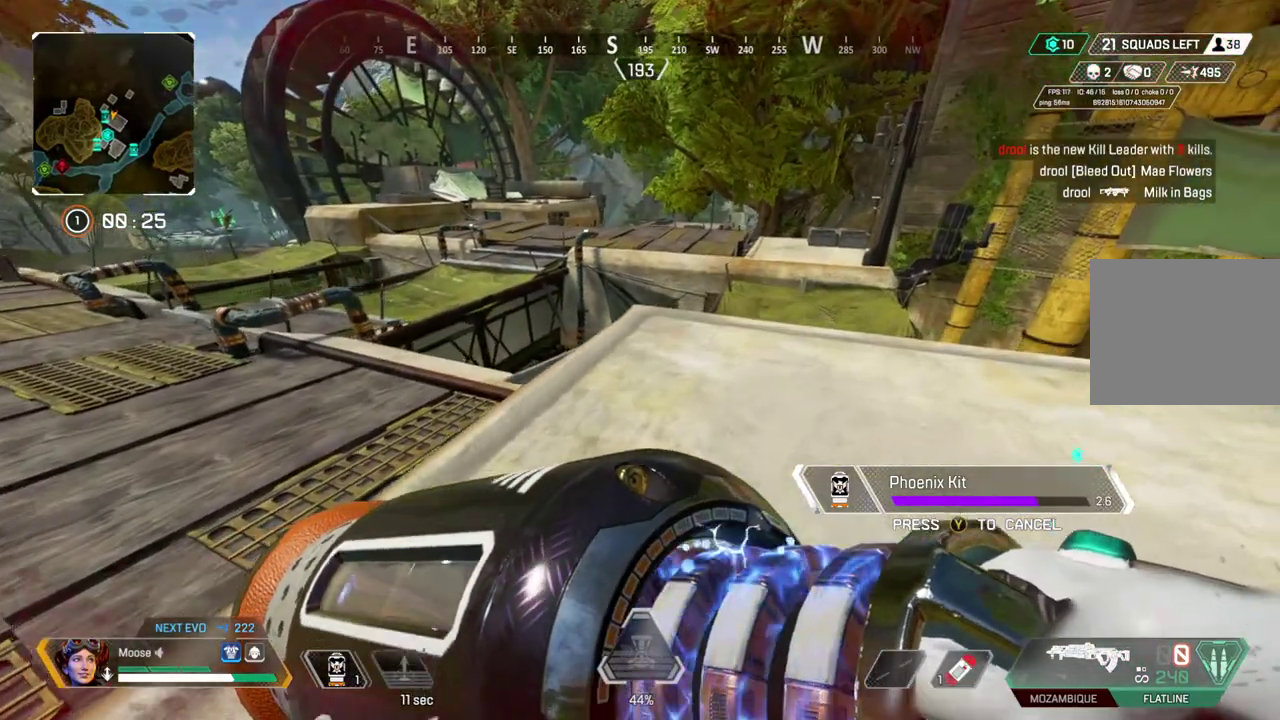
{"buttons": [], "left_stick": "up-right", "right_stick": "center", "events": []}
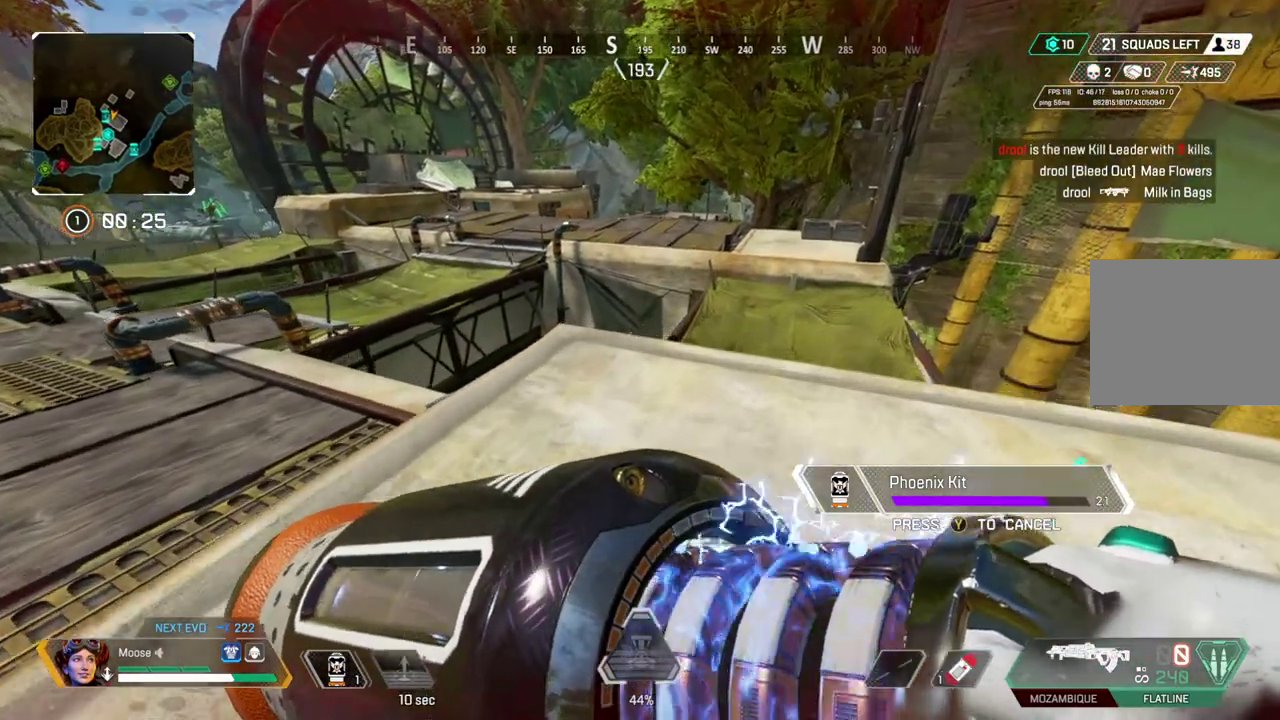
{"buttons": [], "left_stick": "up", "right_stick": "center", "events": [[267, "left_stick", "up"]]}
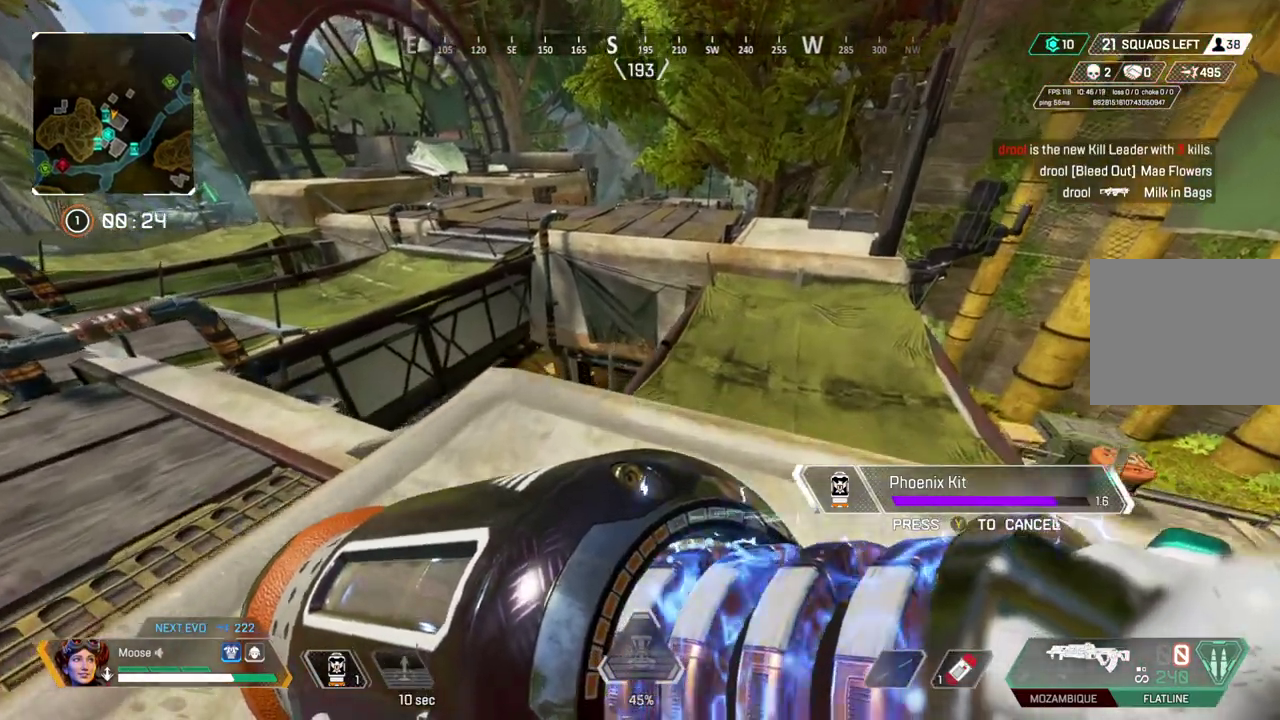
{"buttons": [], "left_stick": "up", "right_stick": "center", "events": []}
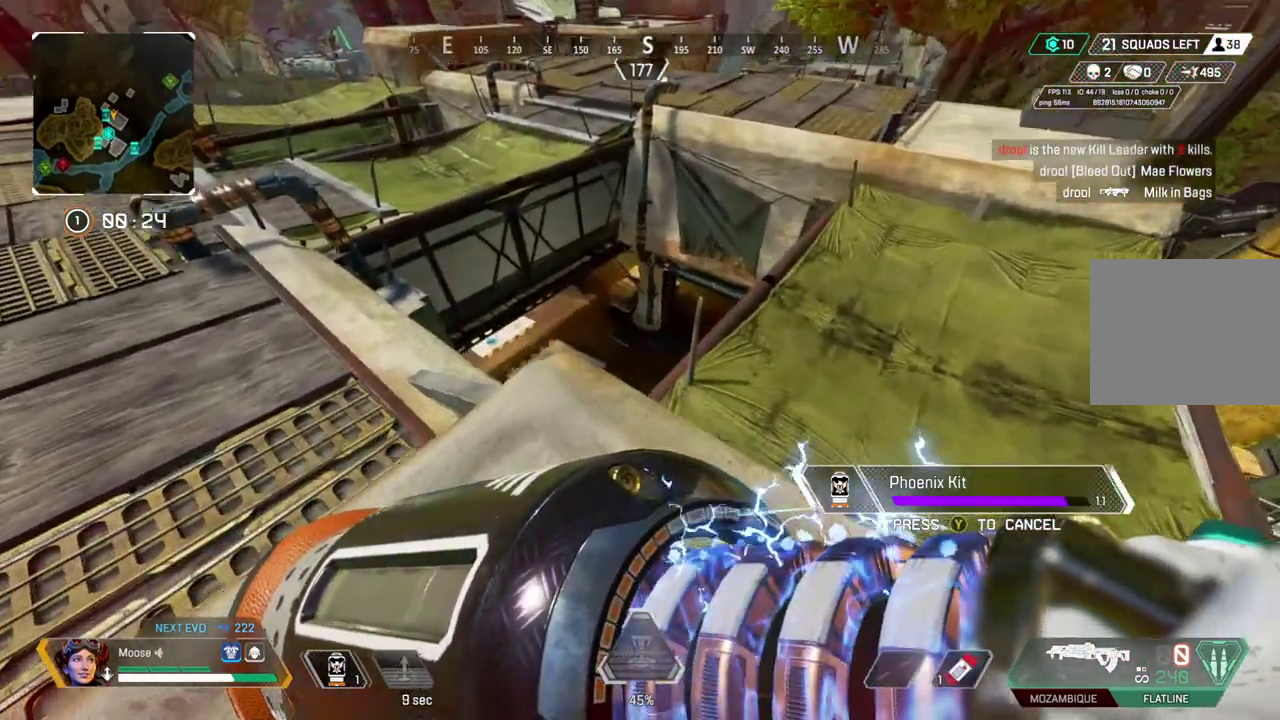
{"buttons": [], "left_stick": "up-left", "right_stick": "center", "events": [[333, "left_stick", "up-left"]]}